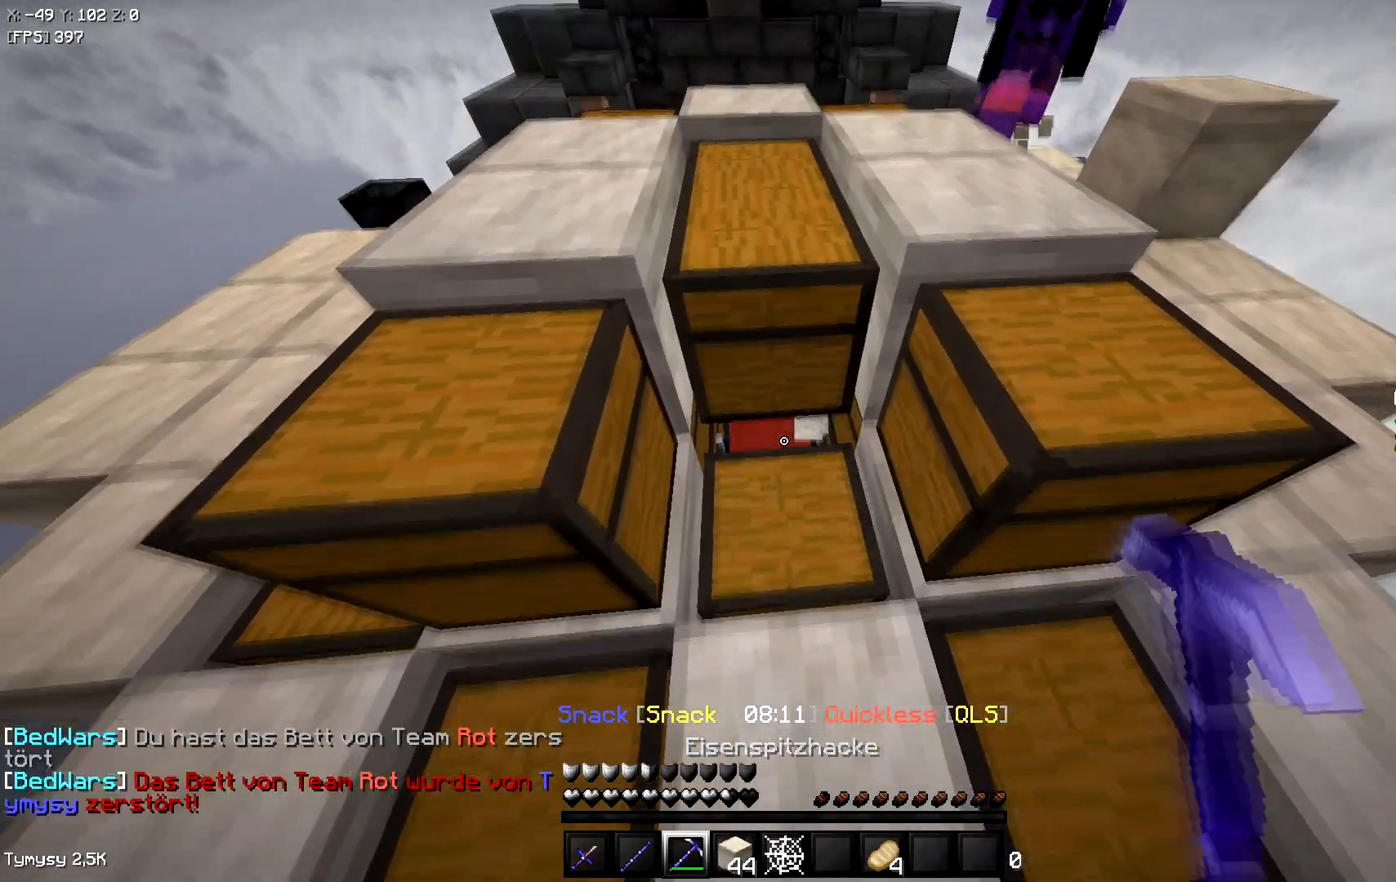
Gameplay with keyboard; each line is a JSON object with the keys held at the frame after it. "events" lists presses ("down") and releases ("up") of "a", "d", "s", "space" and "w" between this image and that frame as [ms after this image, input, new state], when the widget could be followed in between. No other keys are recorded. Mouse input is not recorded.
{"keys": ["d", "s", "space"], "events": [[100, "space", "down"], [233, "d", "down"], [317, "space", "up"], [467, "space", "down"]]}
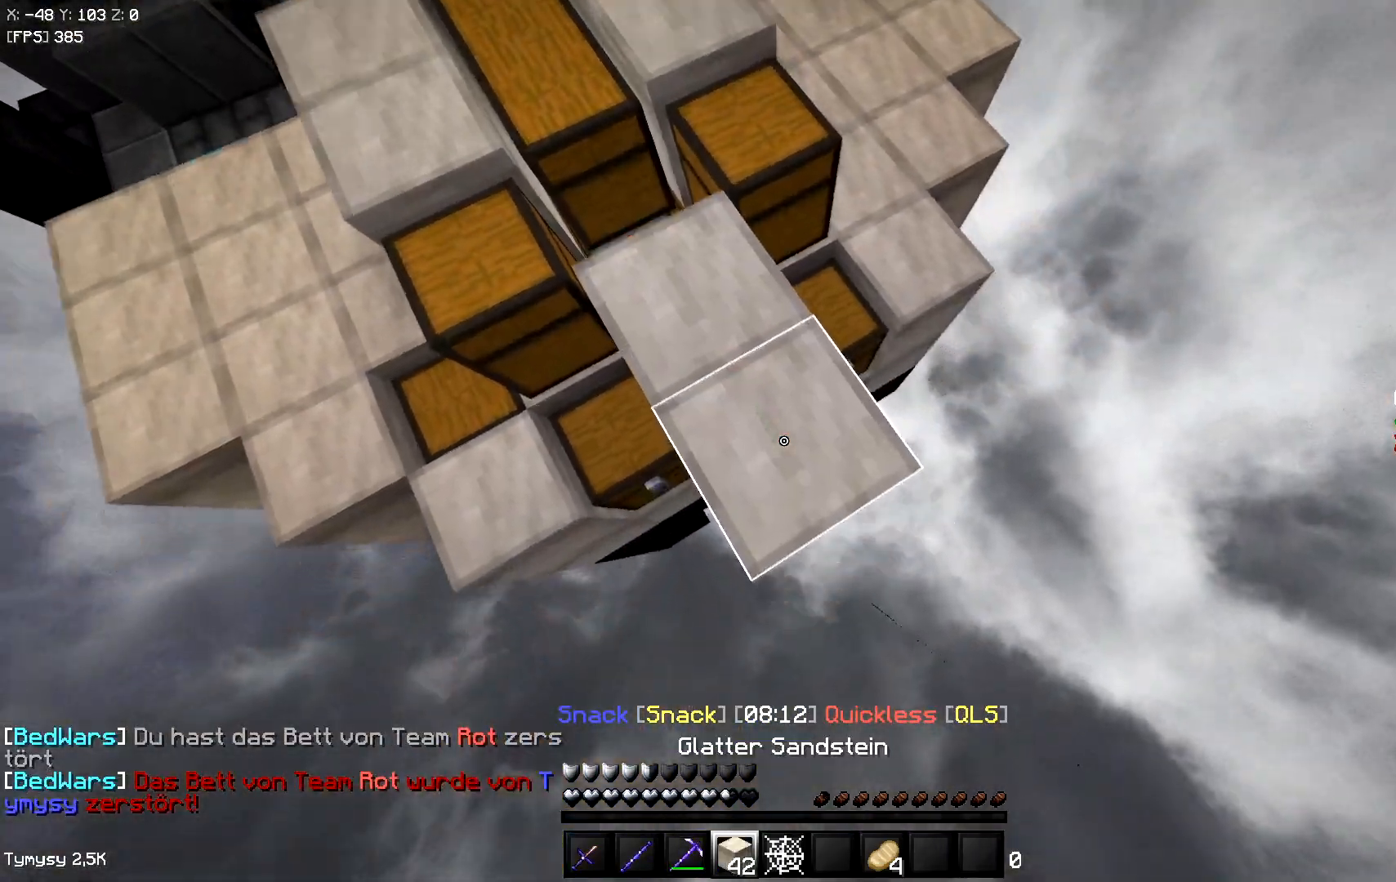
{"keys": ["d", "s"], "events": [[217, "space", "up"]]}
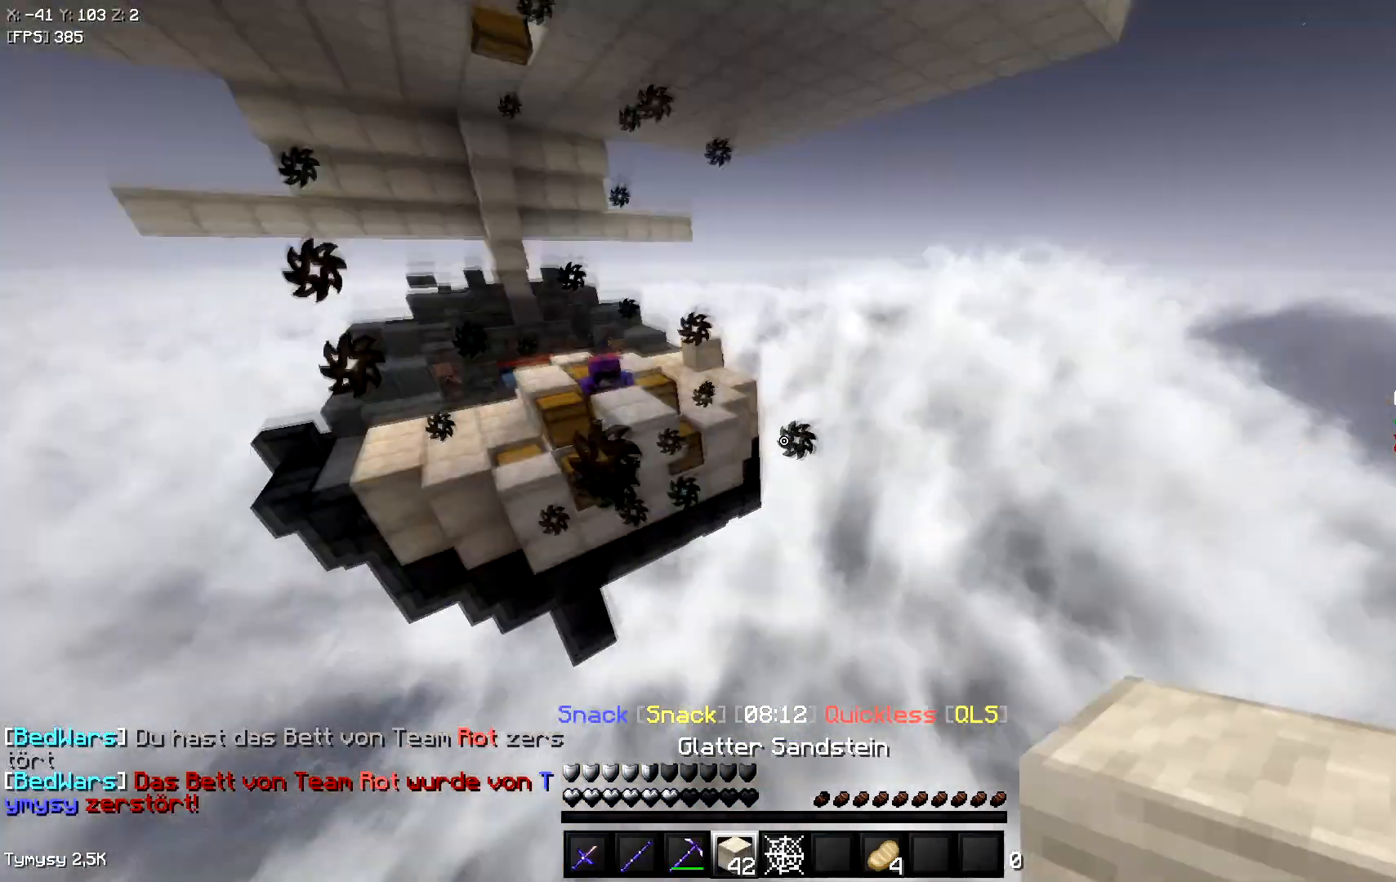
{"keys": ["s"], "events": [[83, "d", "up"]]}
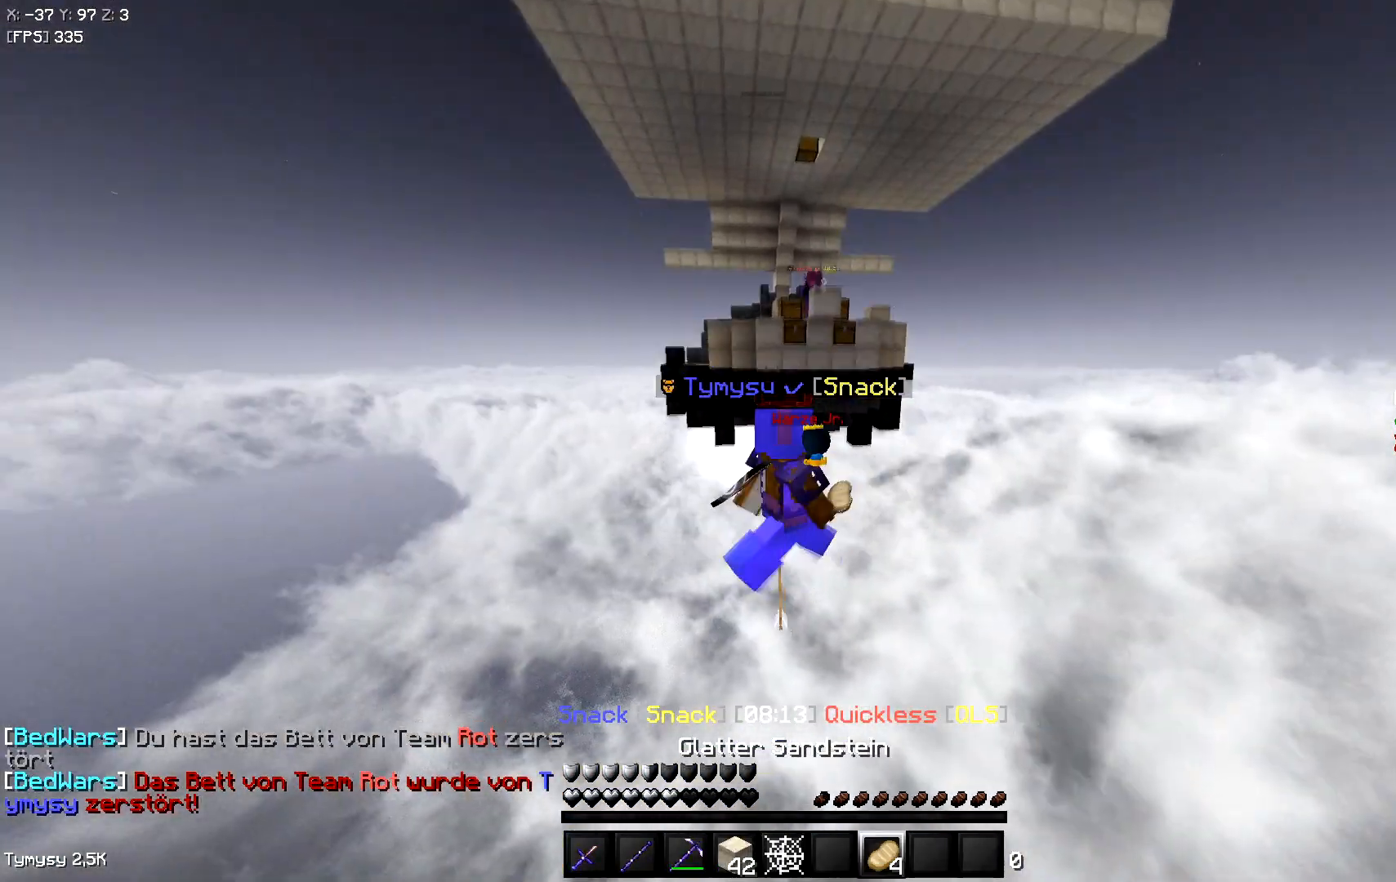
{"keys": ["w"], "events": [[200, "s", "up"], [233, "w", "down"]]}
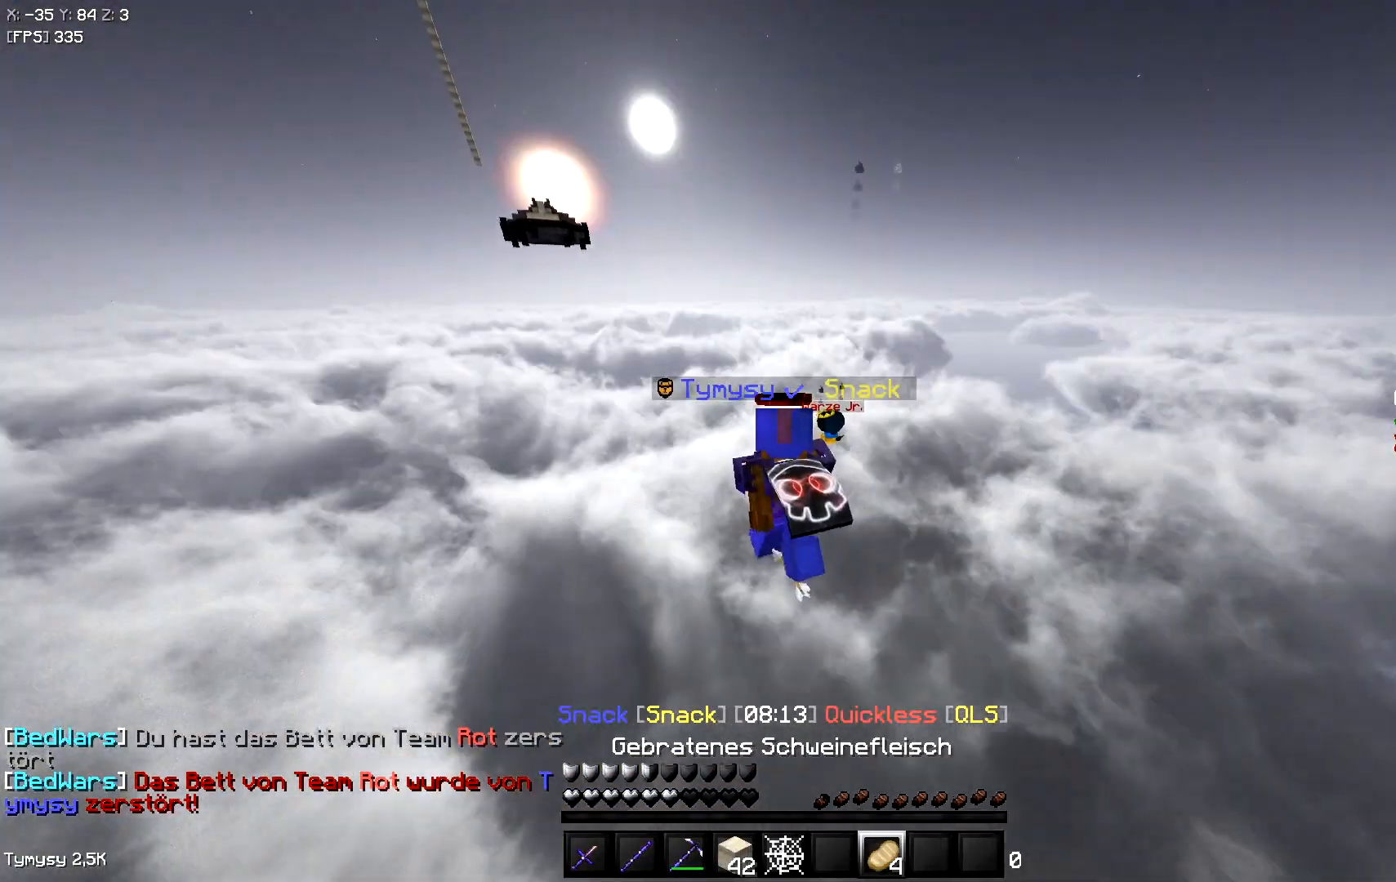
{"keys": ["w"], "events": []}
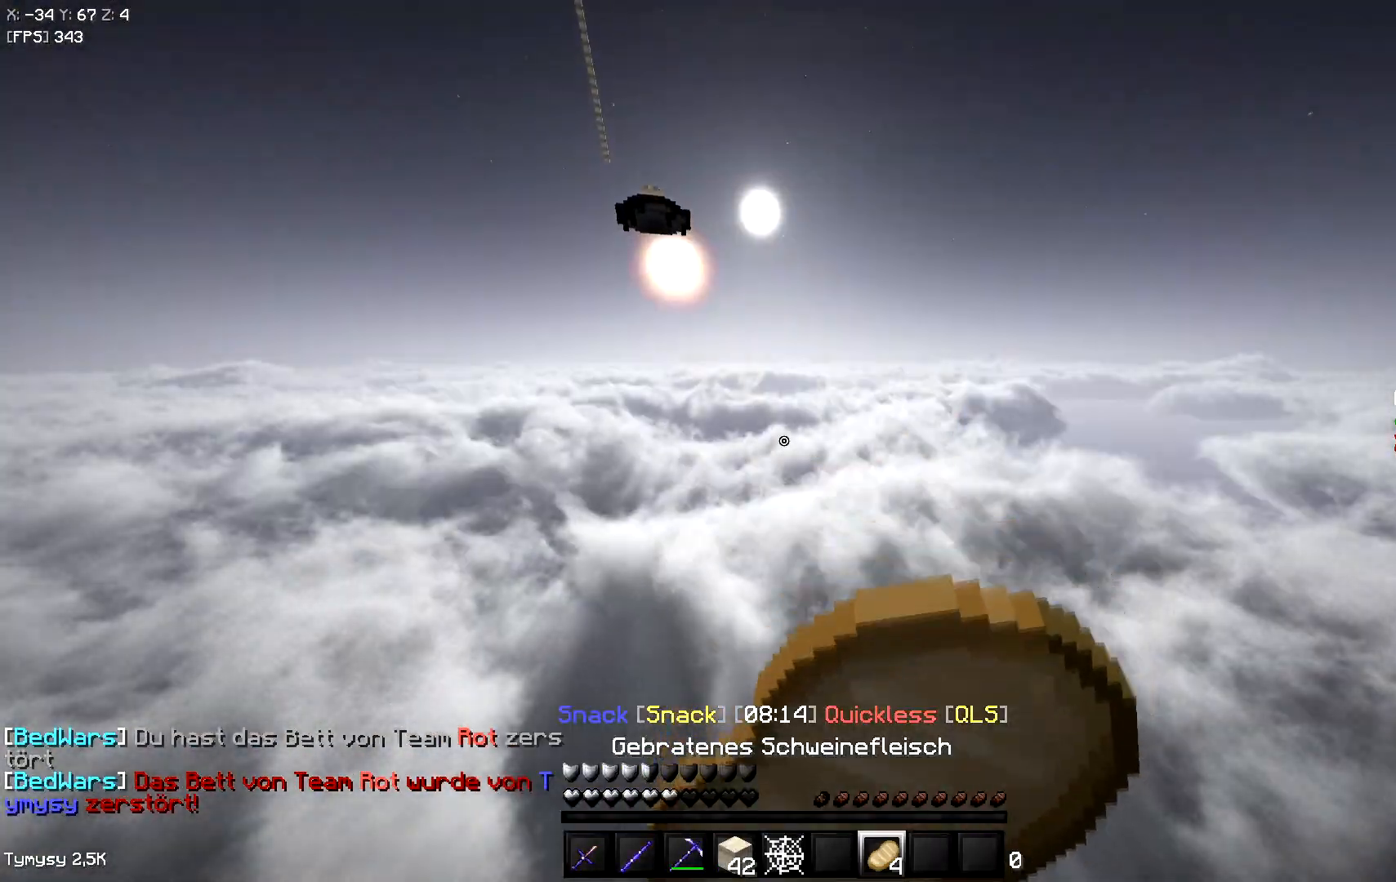
{"keys": ["w"], "events": [[100, "d", "down"], [467, "d", "up"]]}
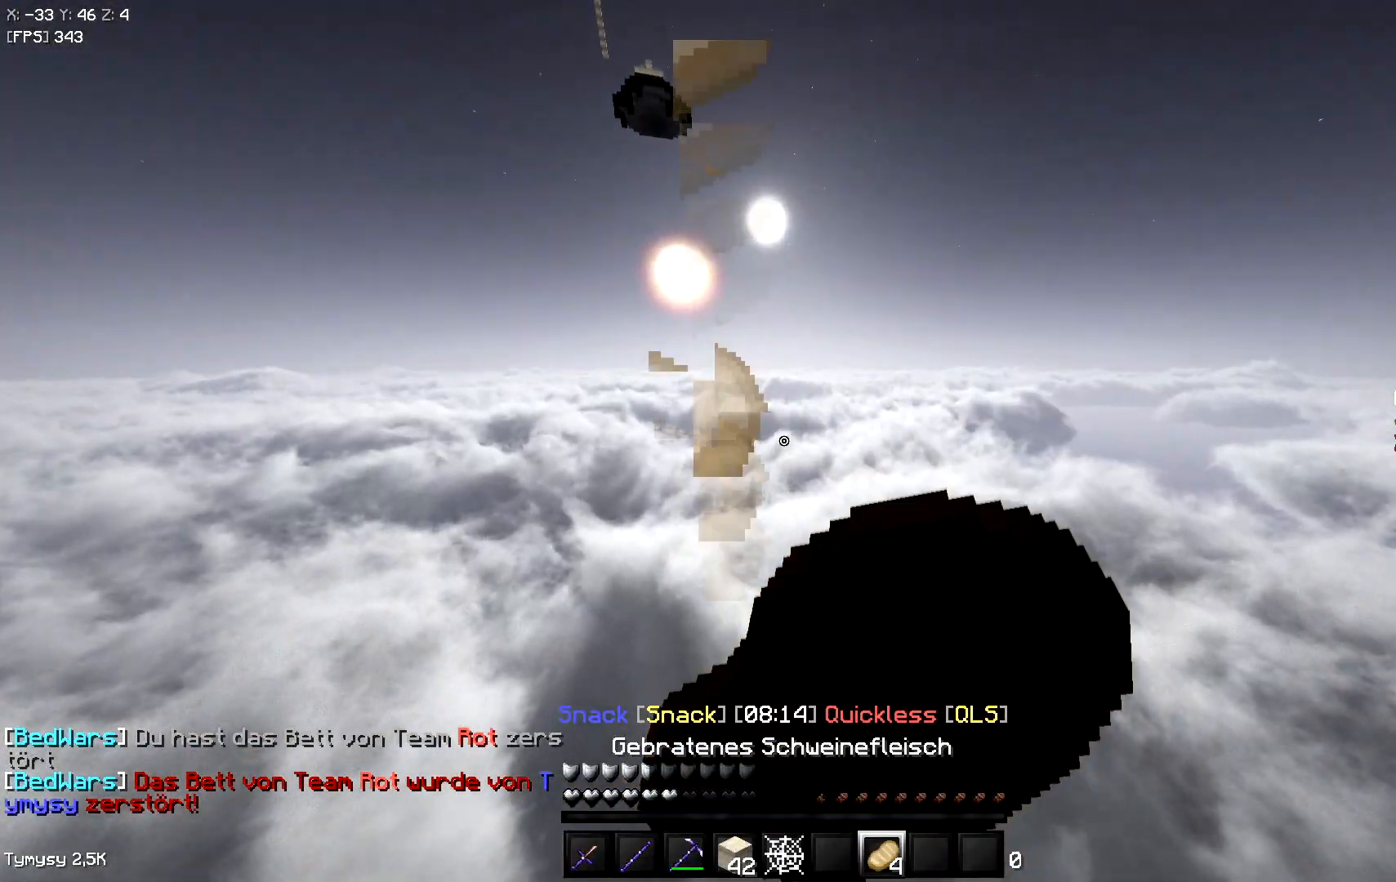
{"keys": ["w"], "events": []}
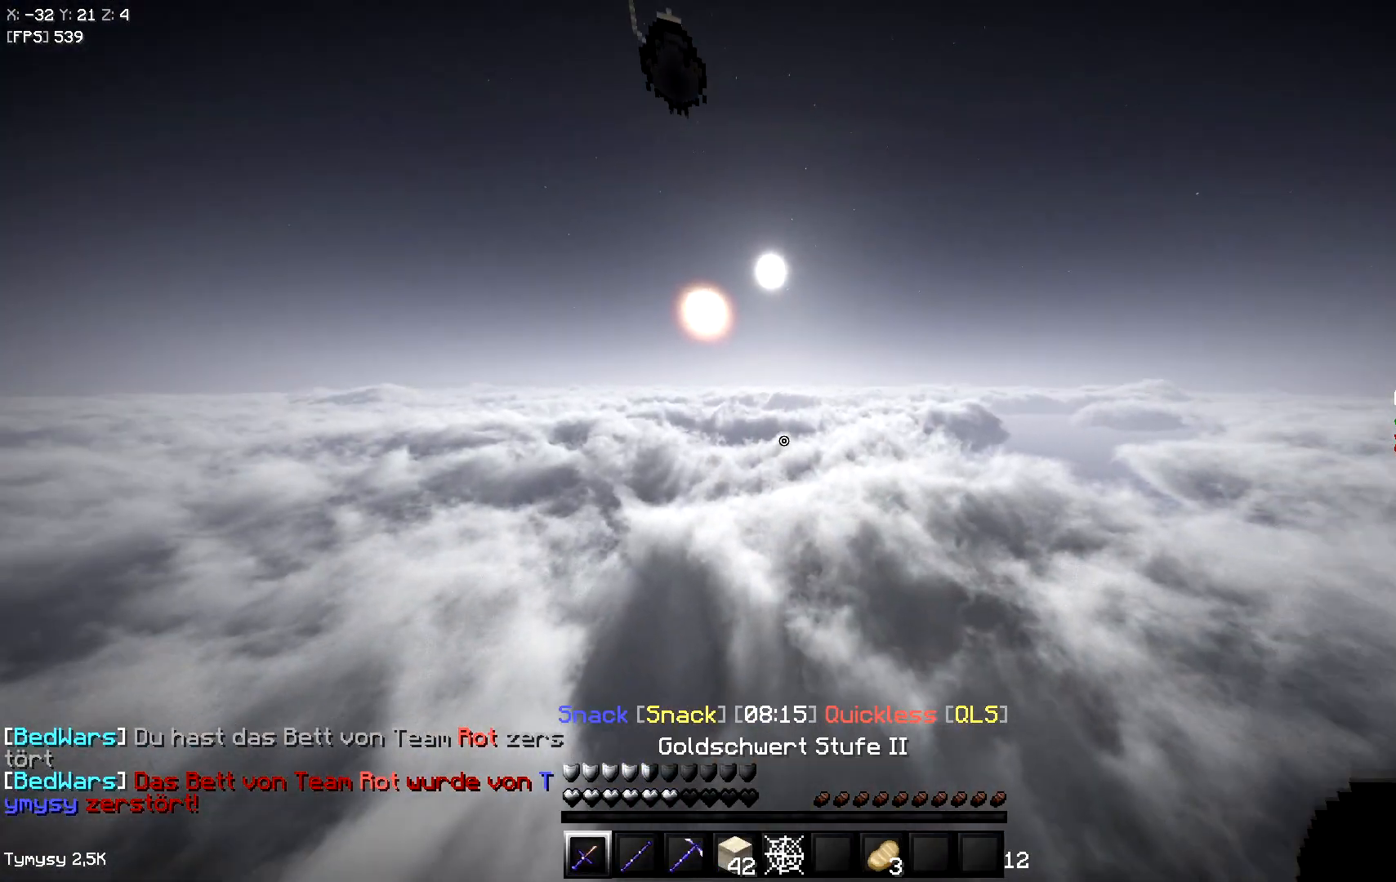
{"keys": ["w"], "events": []}
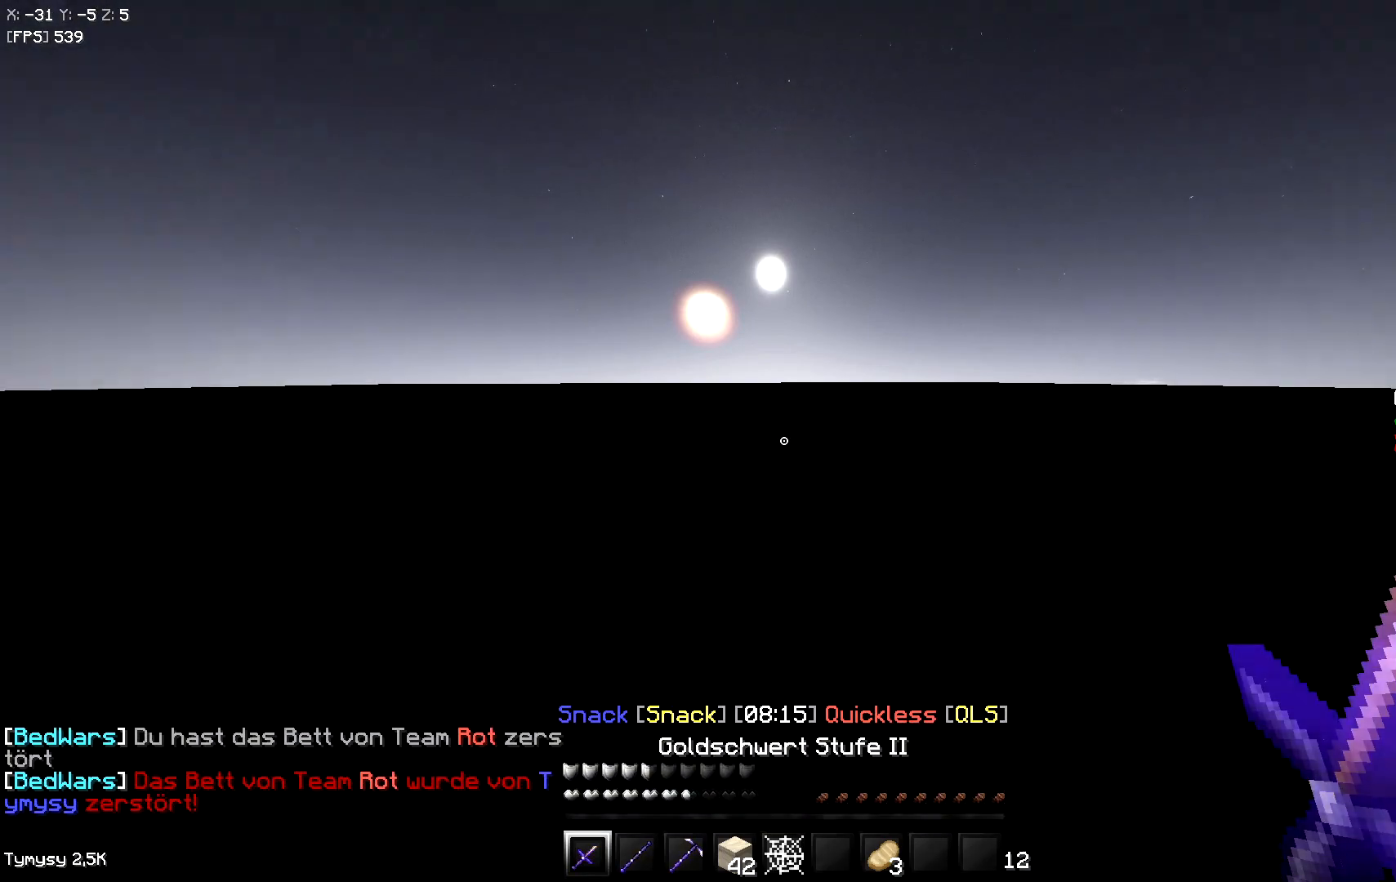
{"keys": ["w"], "events": []}
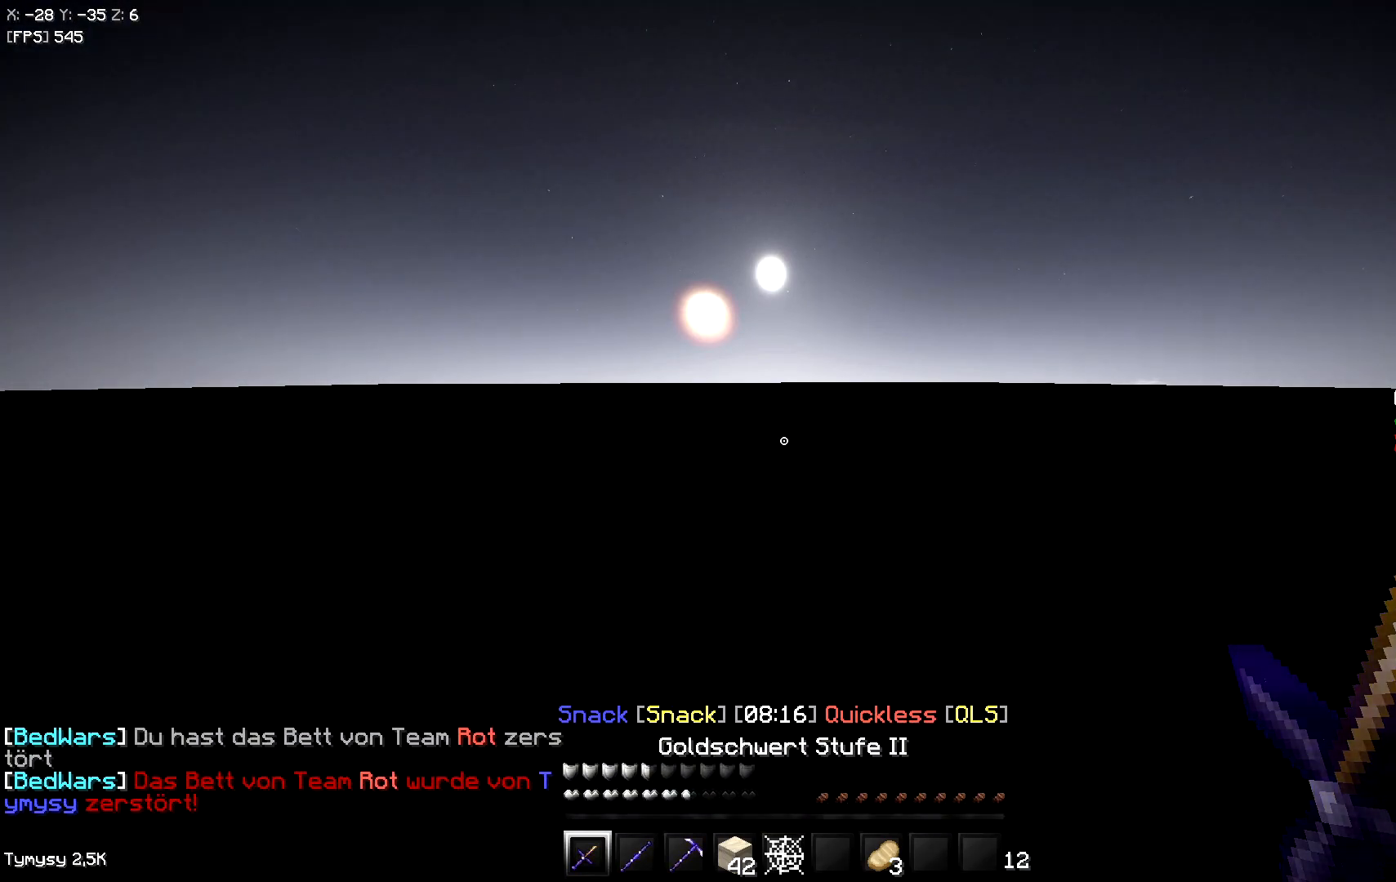
{"keys": [], "events": [[117, "w", "up"]]}
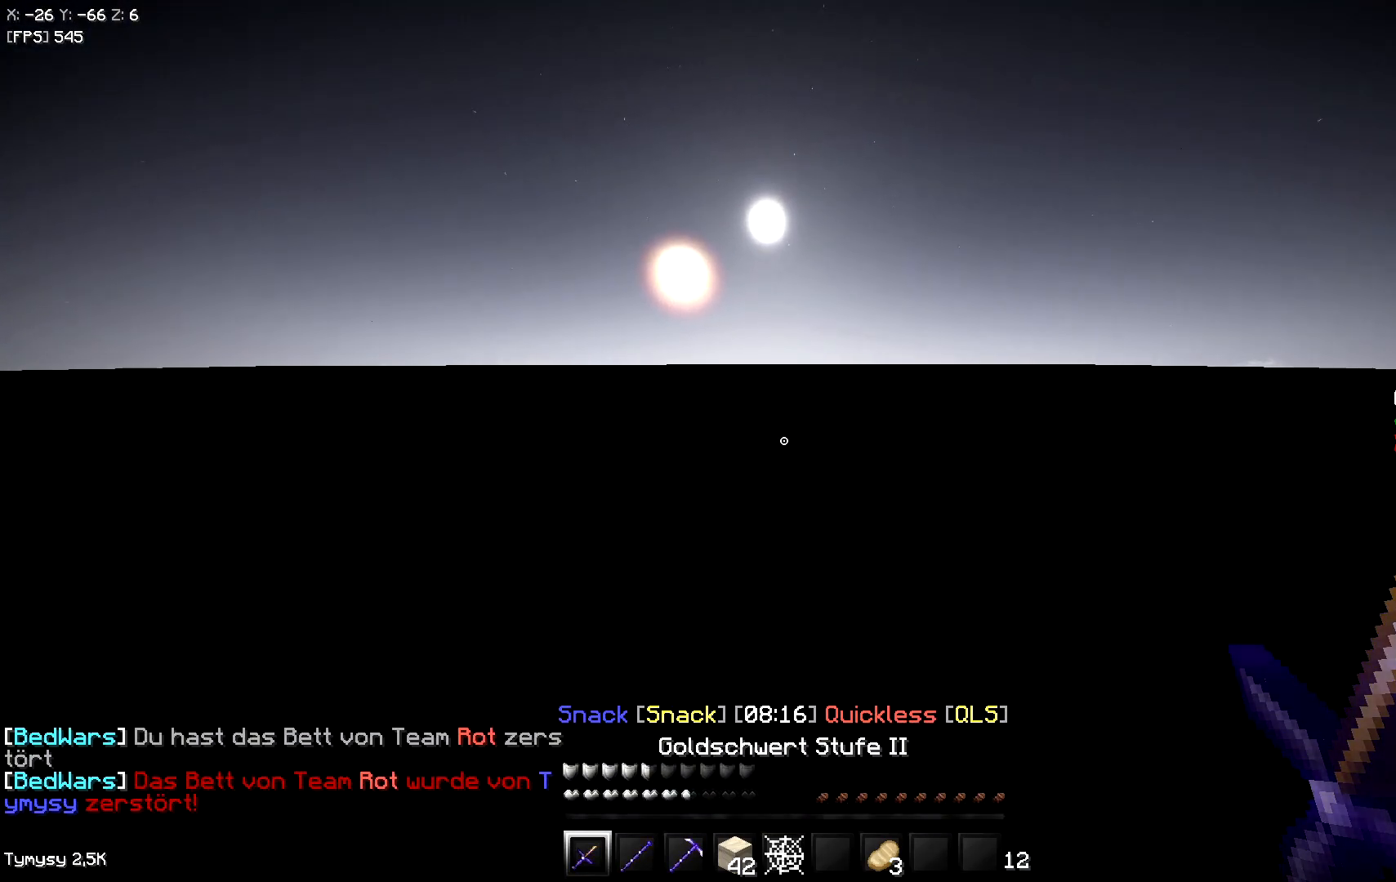
{"keys": [], "events": []}
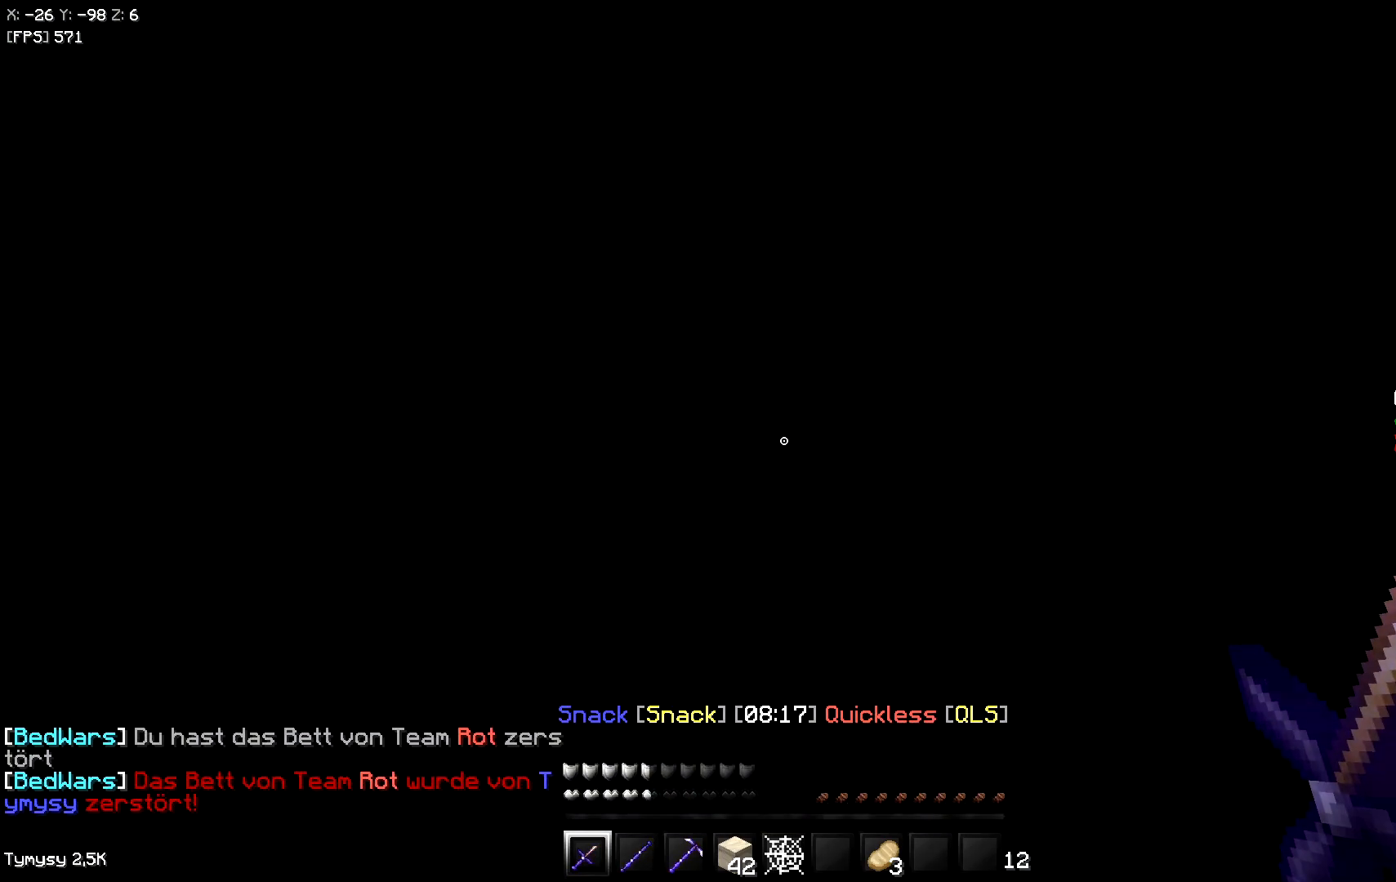
{"keys": [], "events": []}
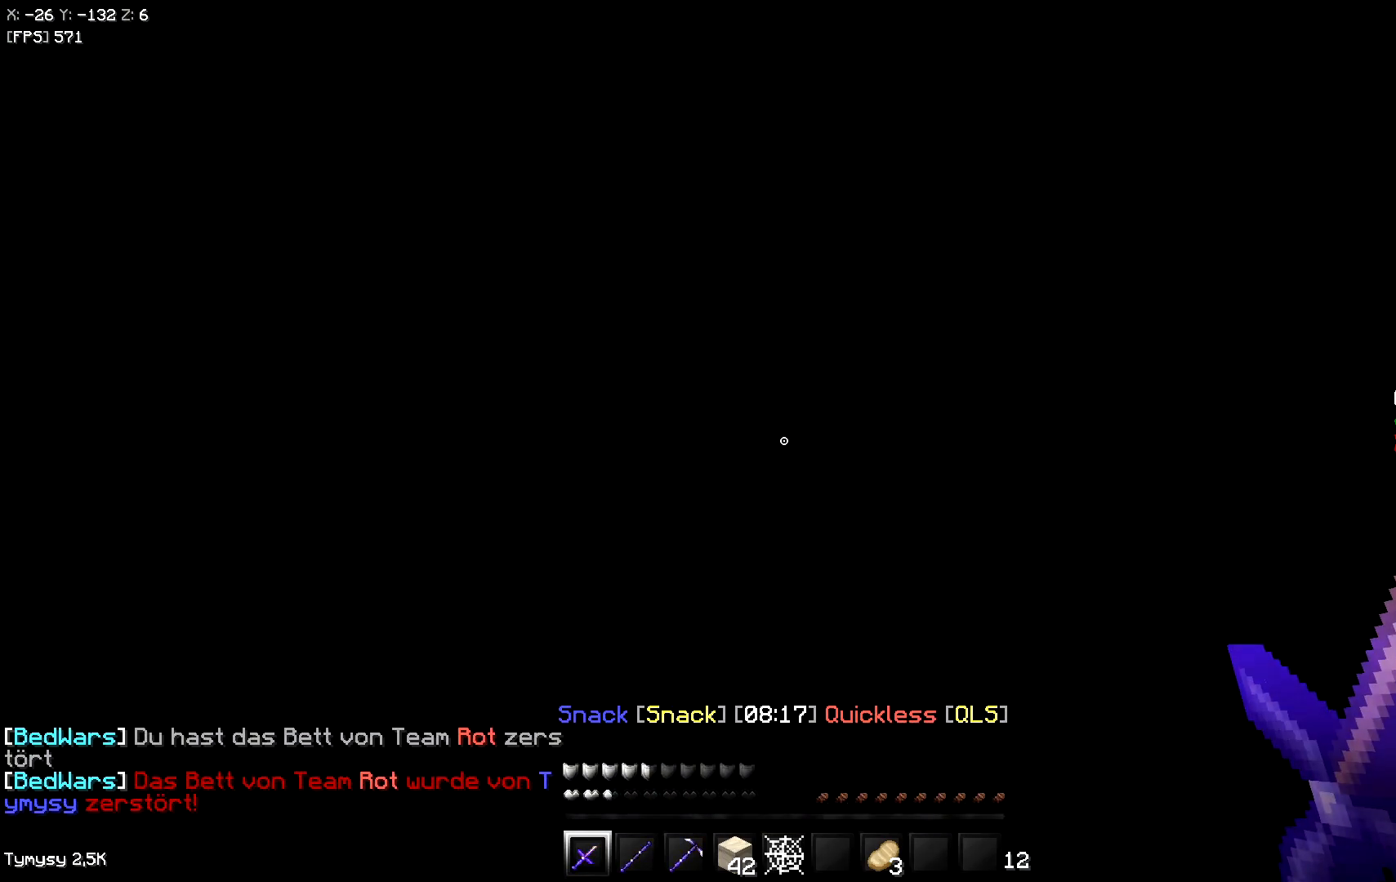
{"keys": [], "events": []}
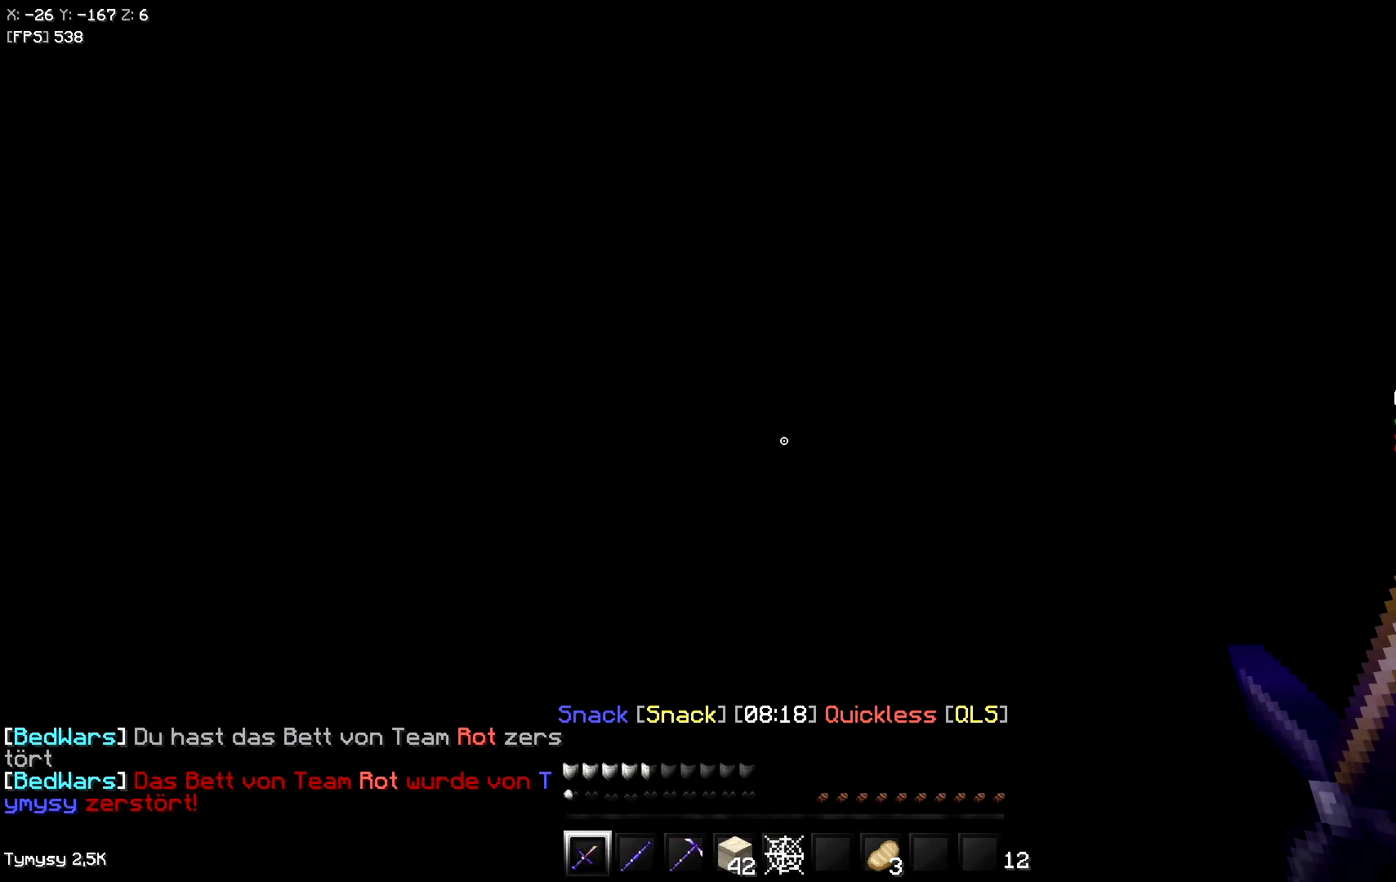
{"keys": [], "events": []}
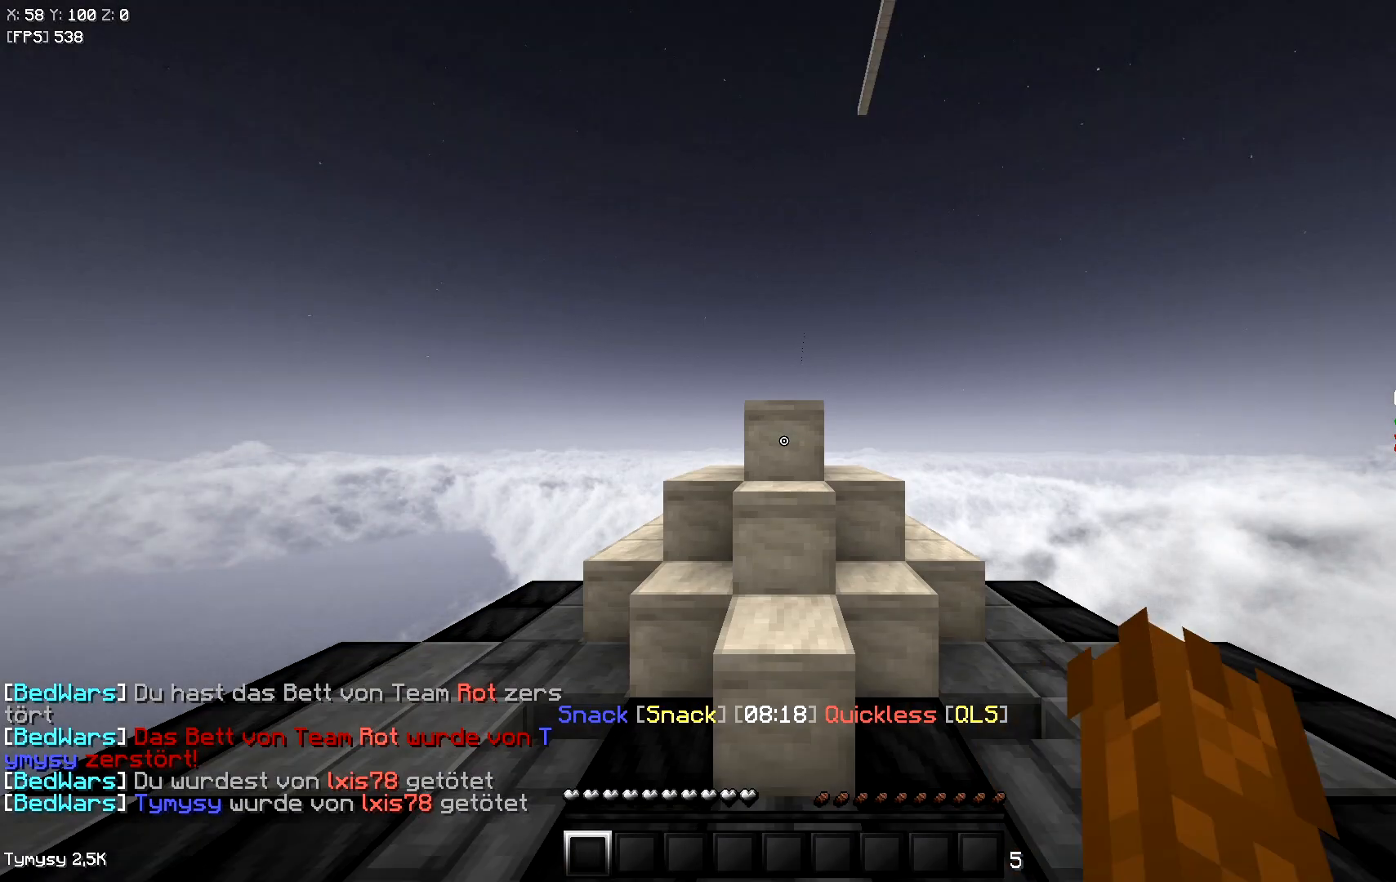
{"keys": [], "events": []}
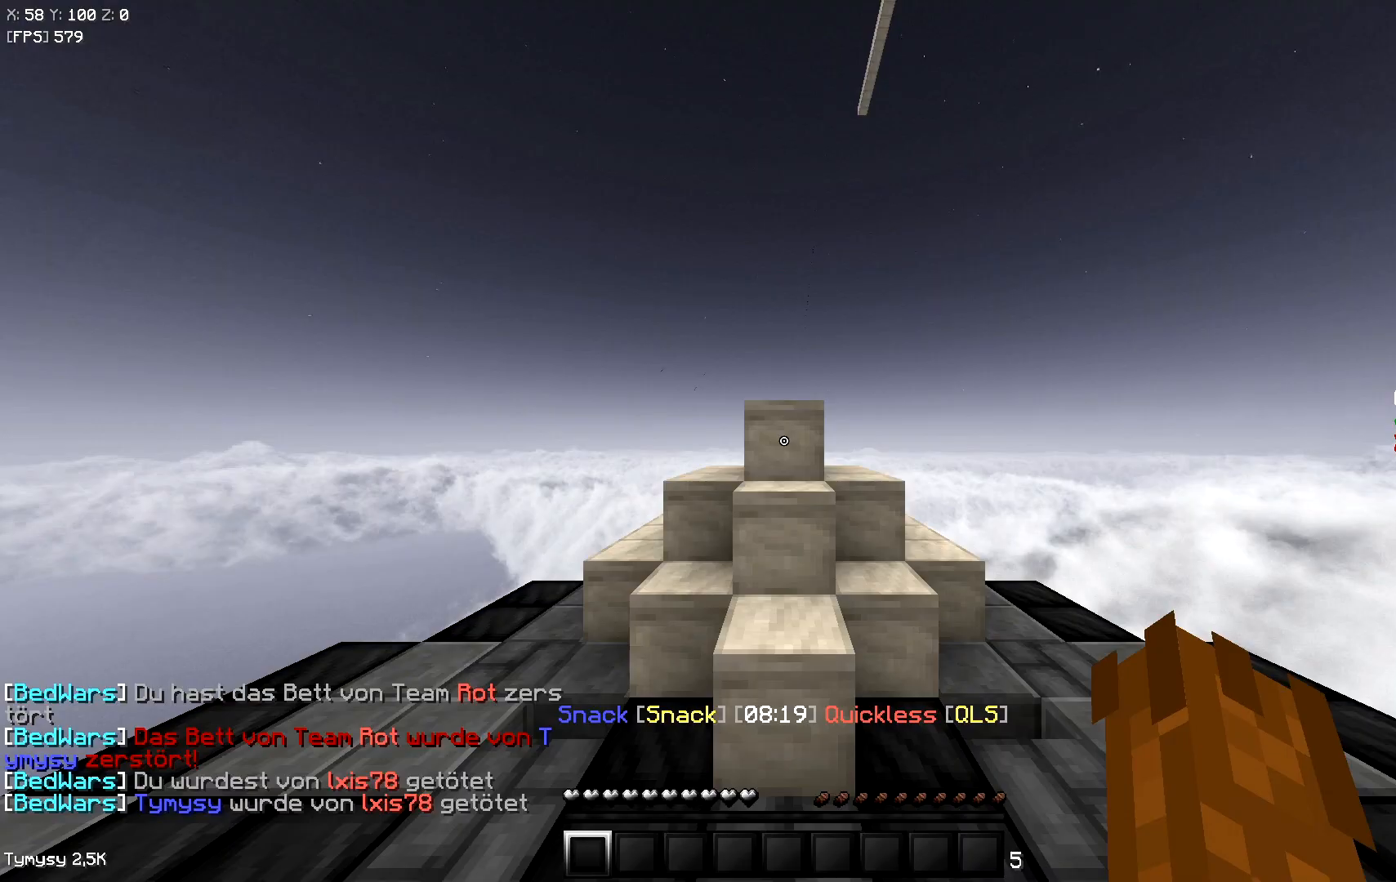
{"keys": ["space"], "events": [[150, "space", "down"]]}
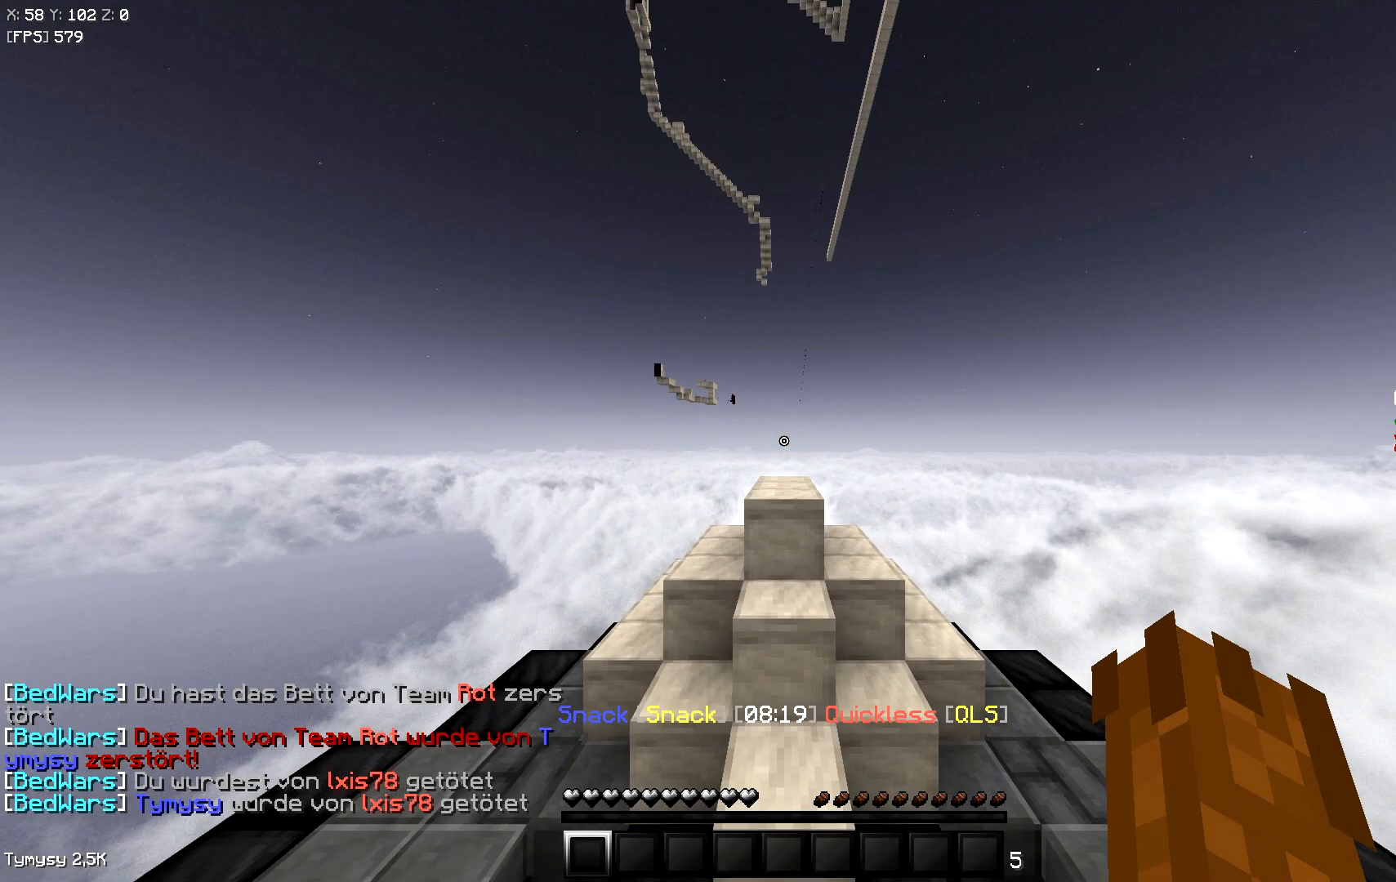
{"keys": ["space"], "events": []}
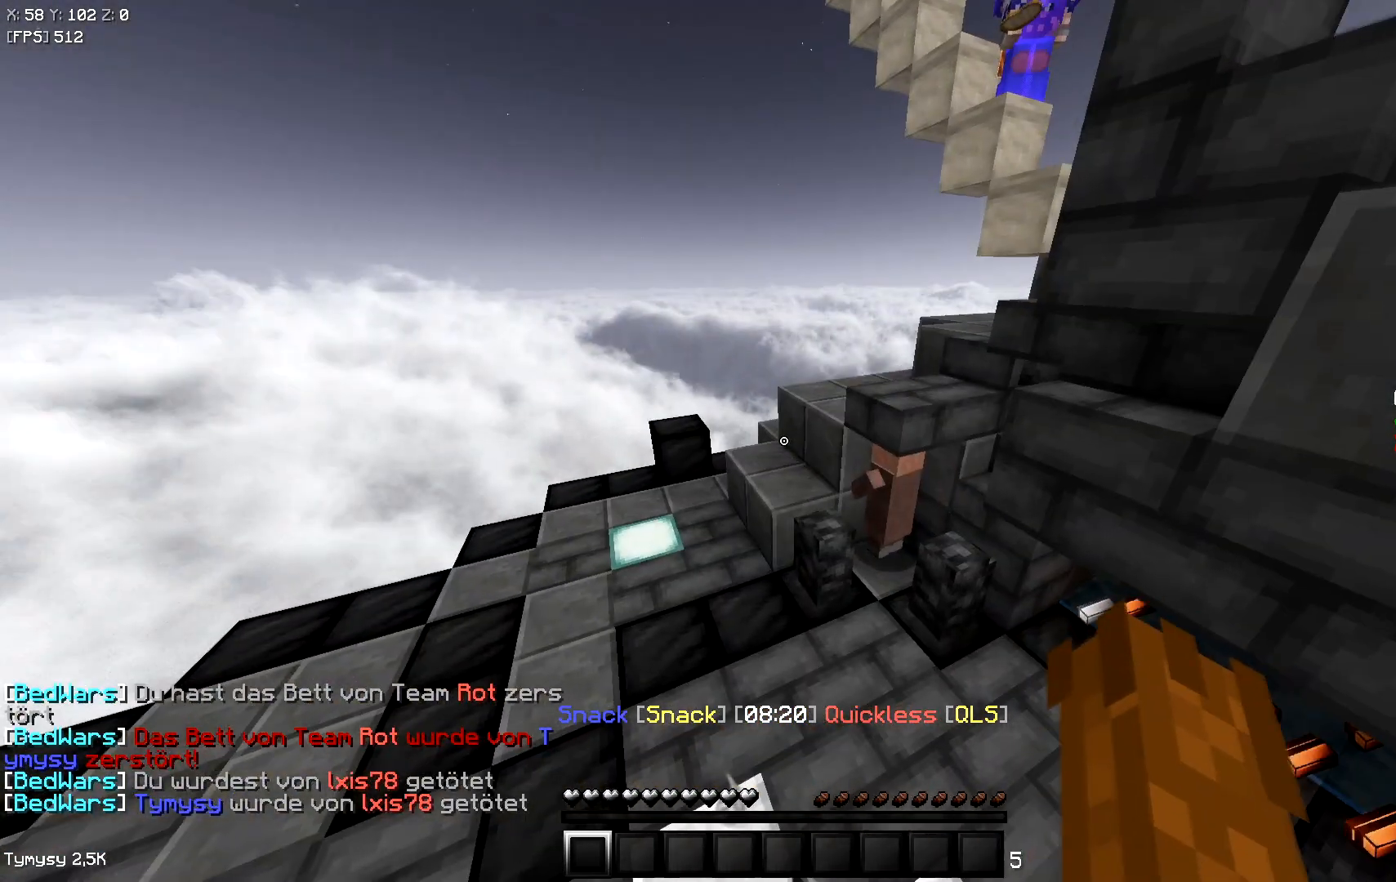
{"keys": ["space", "w"], "events": [[333, "w", "down"]]}
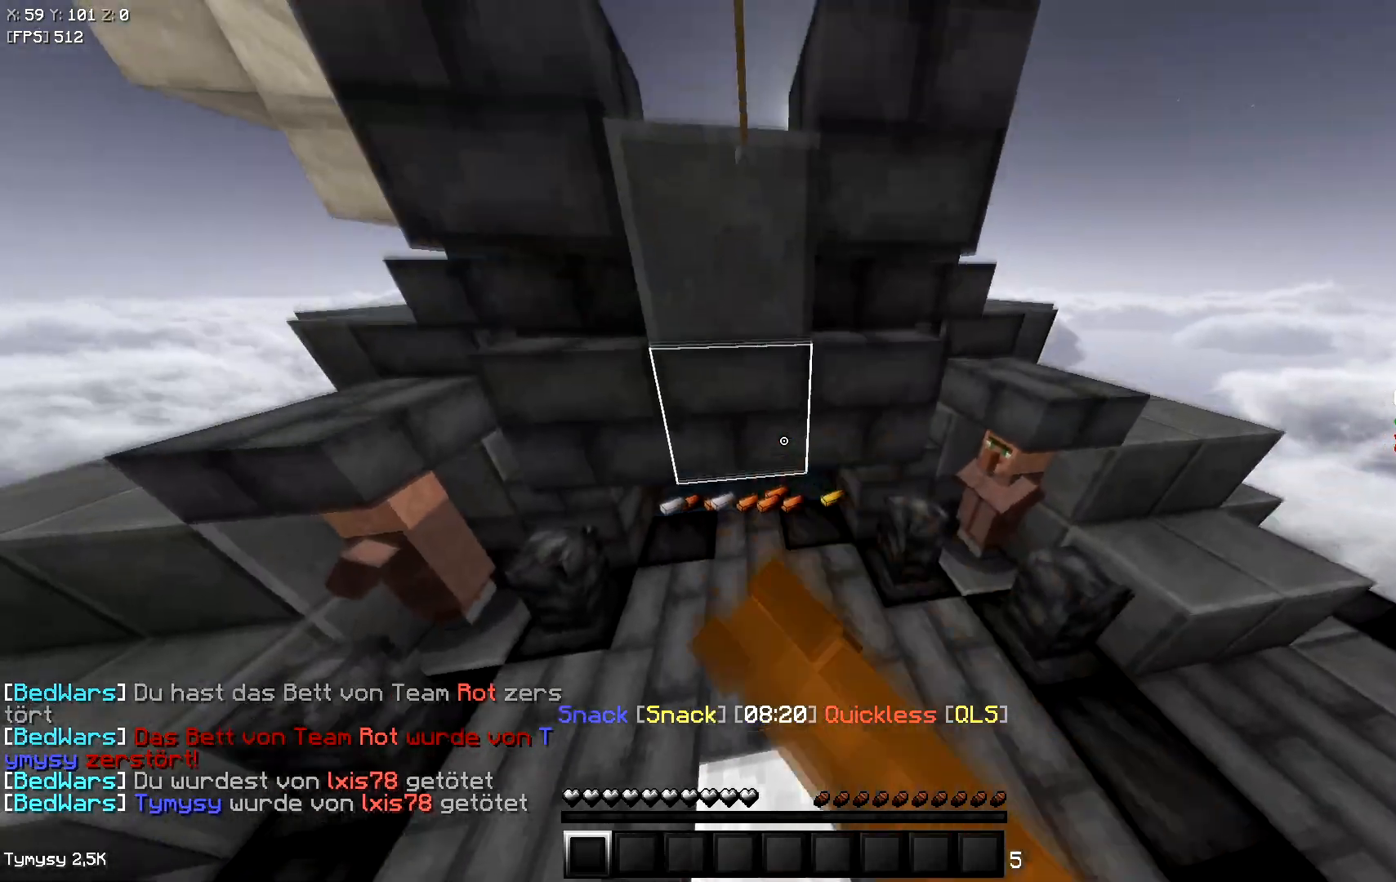
{"keys": ["w"], "events": [[33, "d", "down"], [117, "space", "up"], [217, "d", "up"]]}
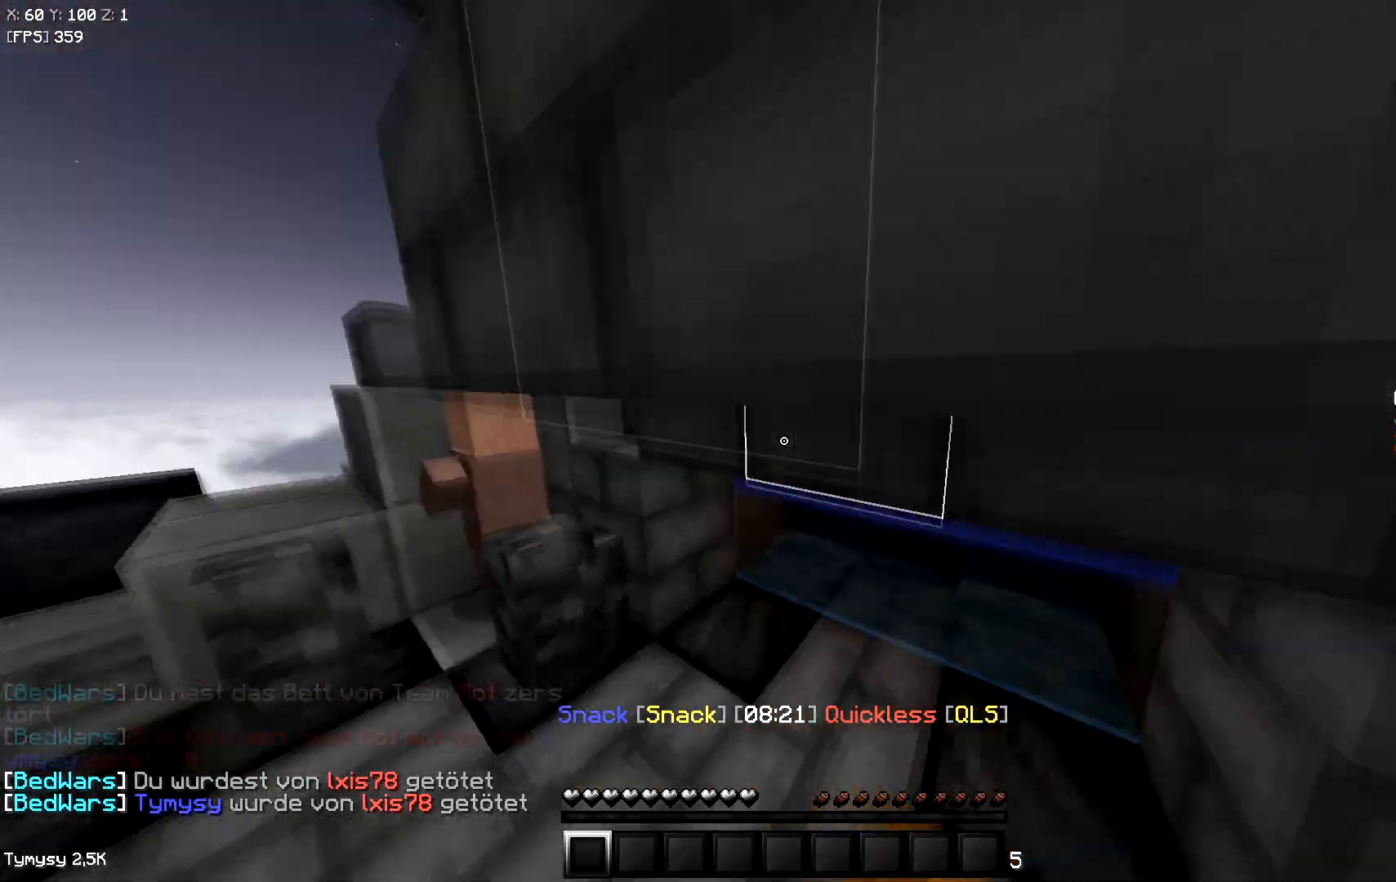
{"keys": ["a", "w"], "events": [[500, "a", "down"]]}